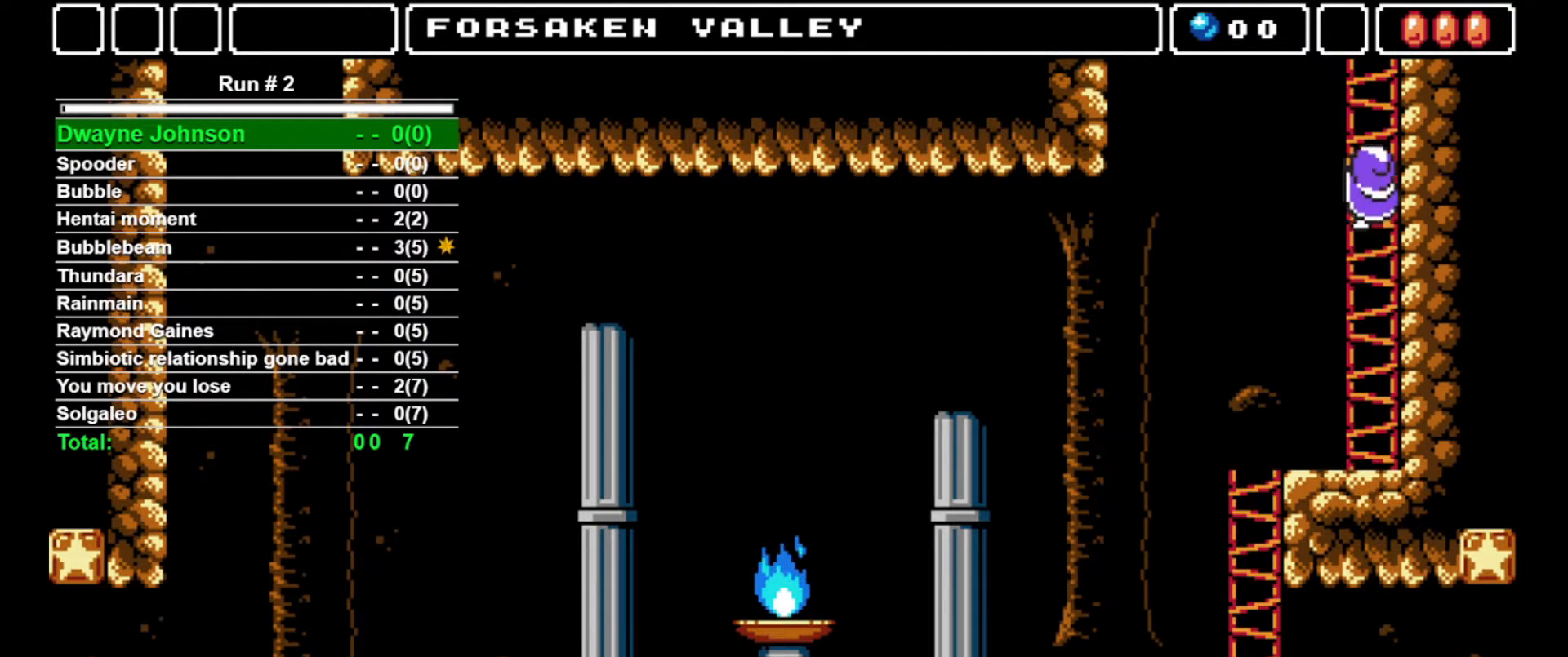
Gameplay with a controller (arcade stick); each line is a JSON object with the inputs held at the frame after it. "events" lists button and stick changes between this image and that frame as [ms after this image, input, new state], when the widget could be followed in between. Not read: L3 R3.
{"buttons": ["DPAD_UP"], "events": []}
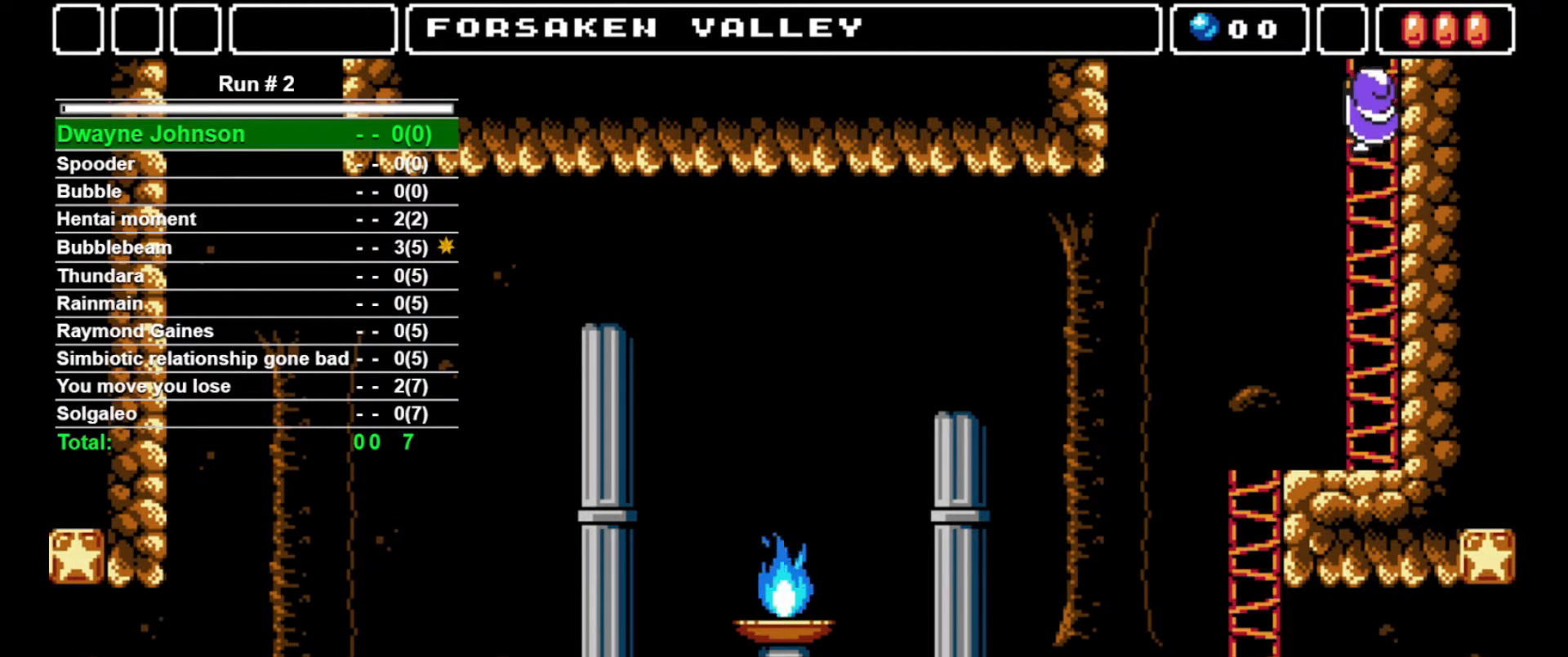
{"buttons": ["DPAD_UP"], "events": []}
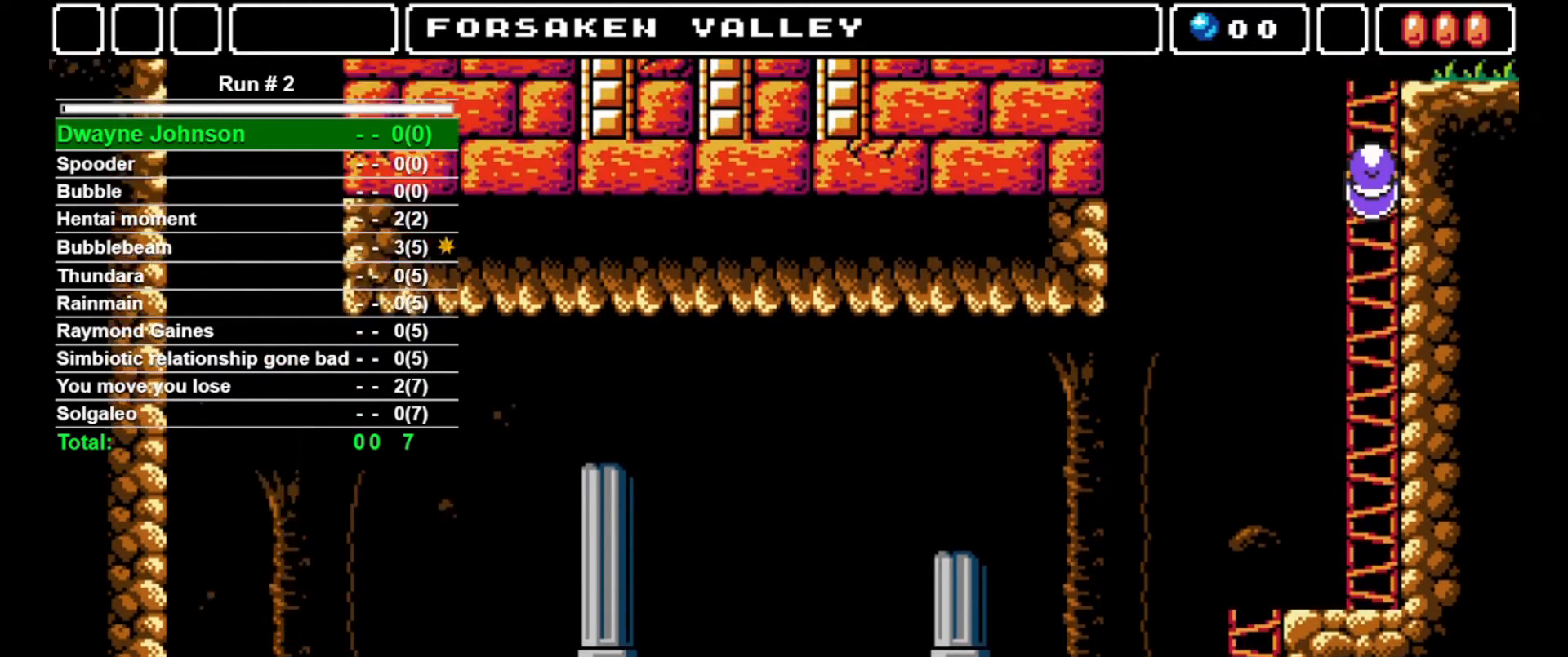
{"buttons": ["DPAD_UP"], "events": []}
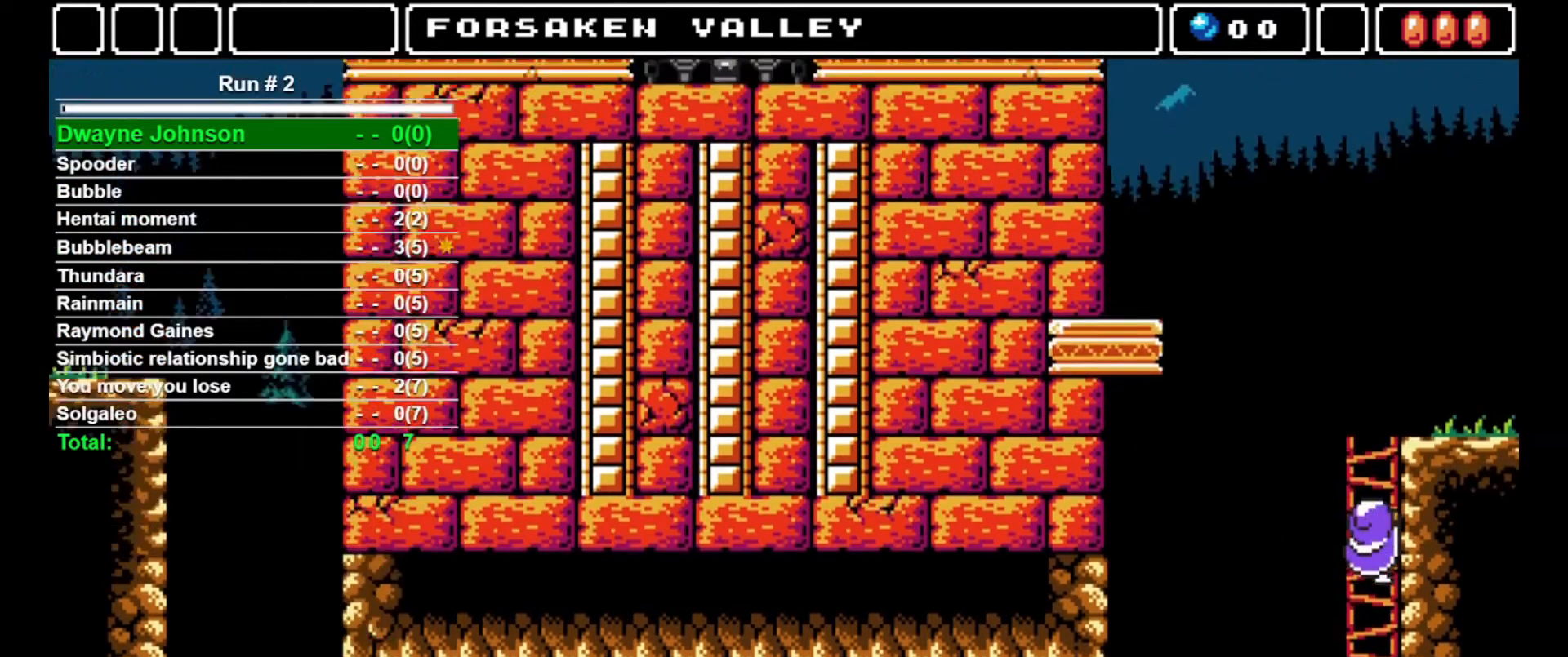
{"buttons": ["DPAD_UP"], "events": []}
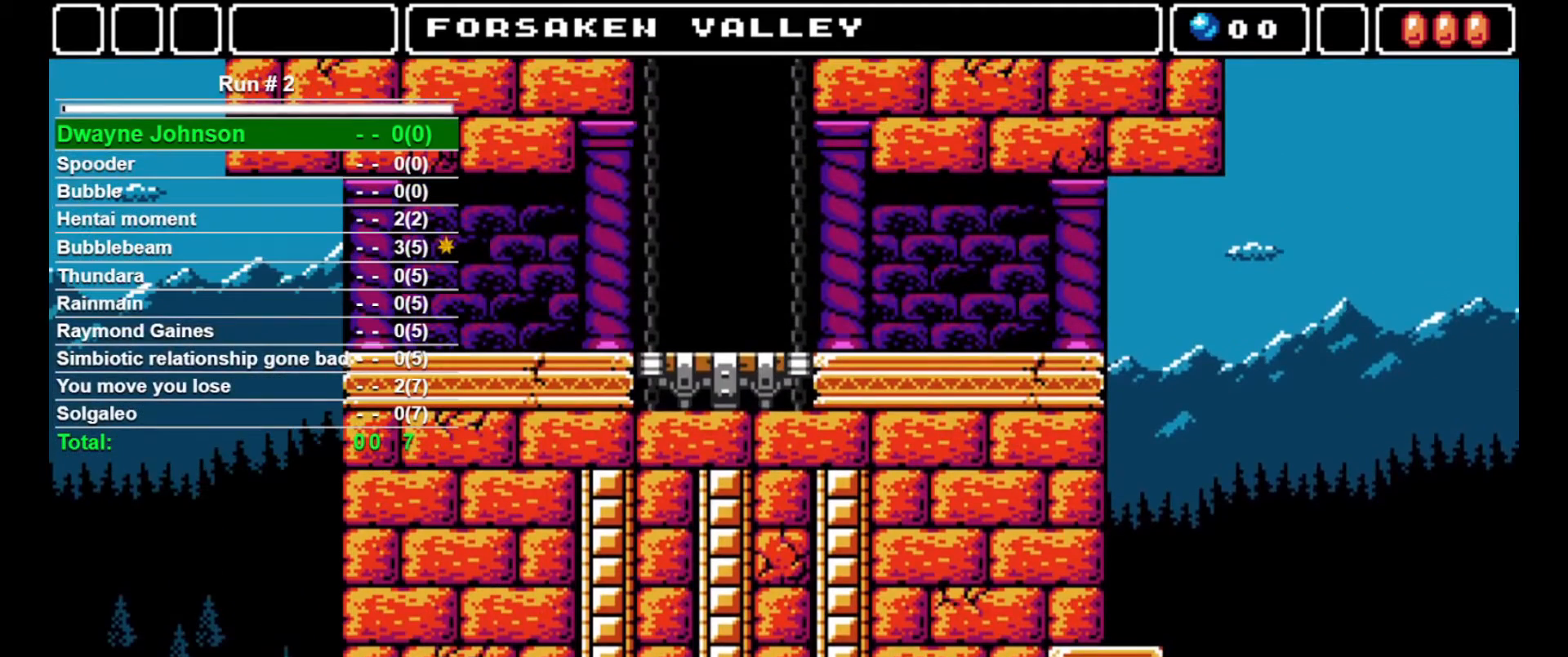
{"buttons": ["DPAD_UP"], "events": []}
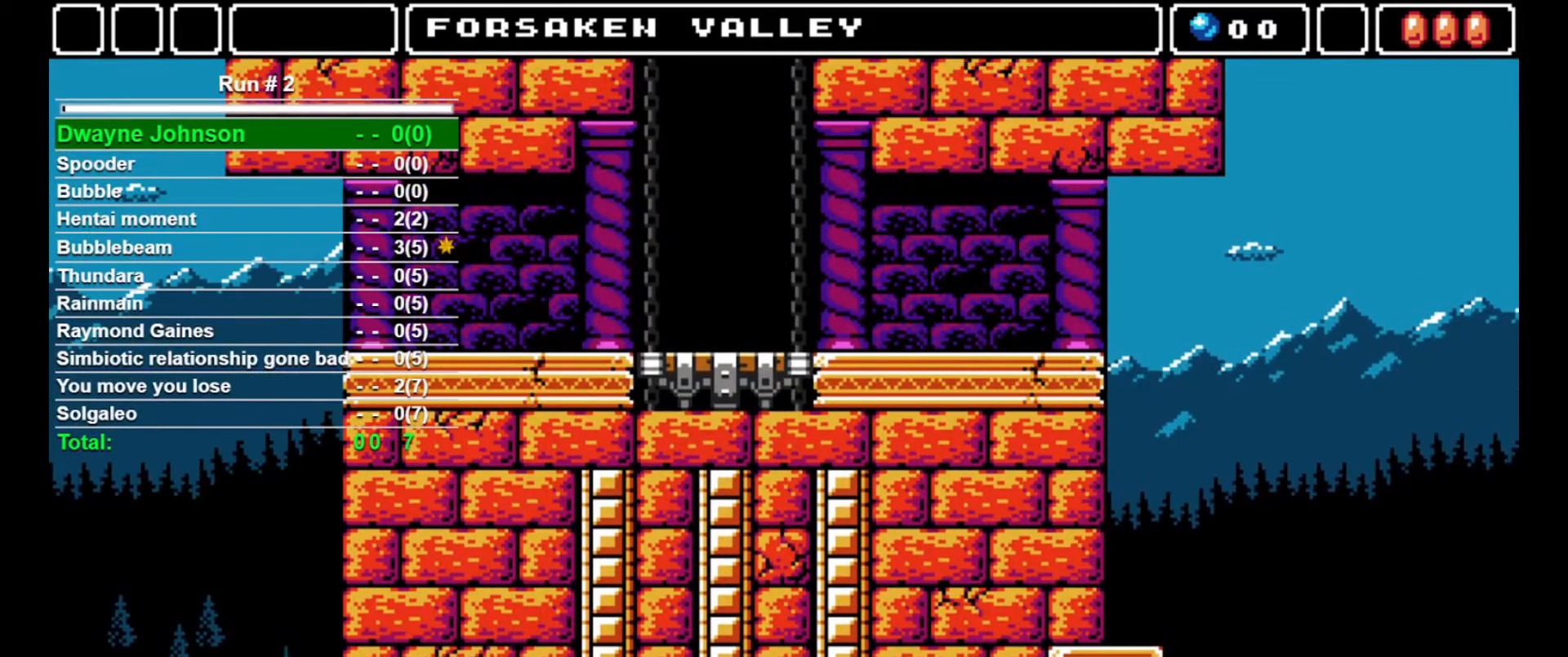
{"buttons": ["DPAD_UP"], "events": []}
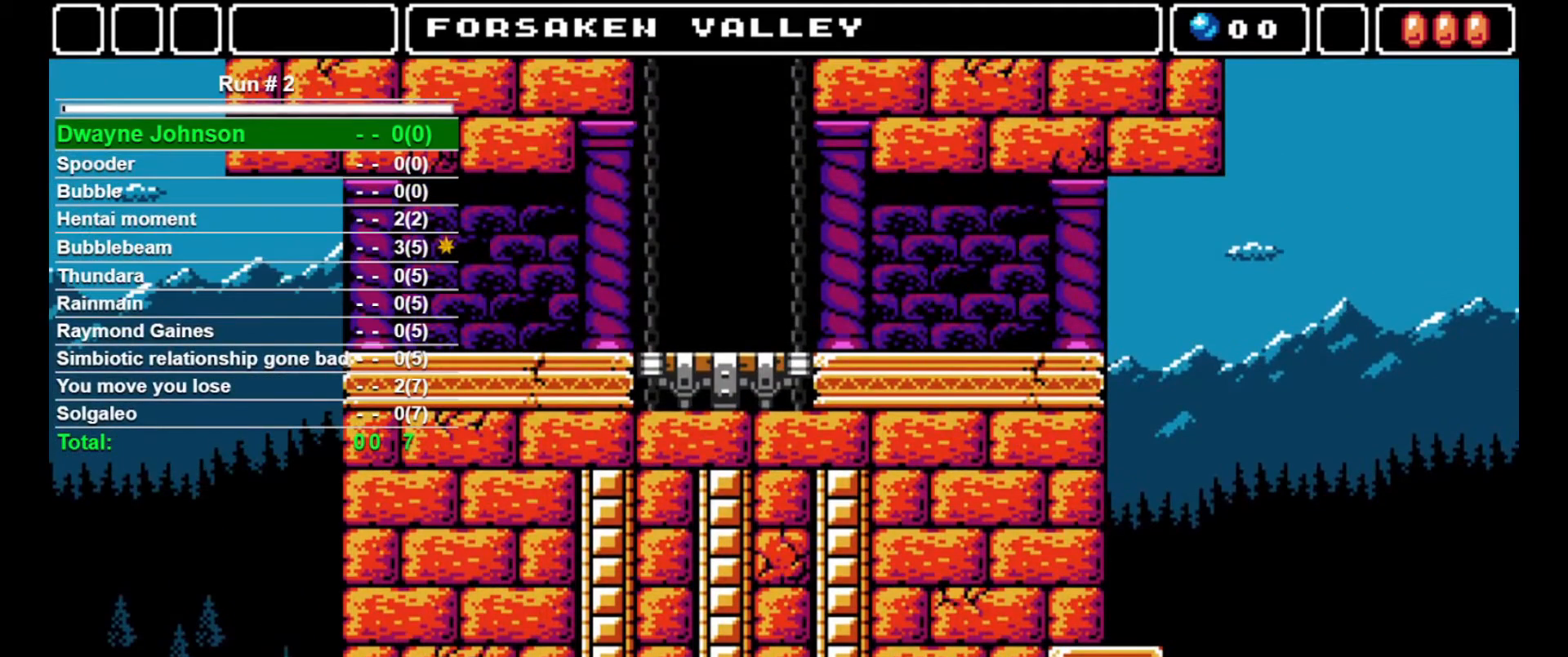
{"buttons": ["DPAD_RIGHT"], "events": [[200, "DPAD_RIGHT", "down"], [267, "DPAD_UP", "up"]]}
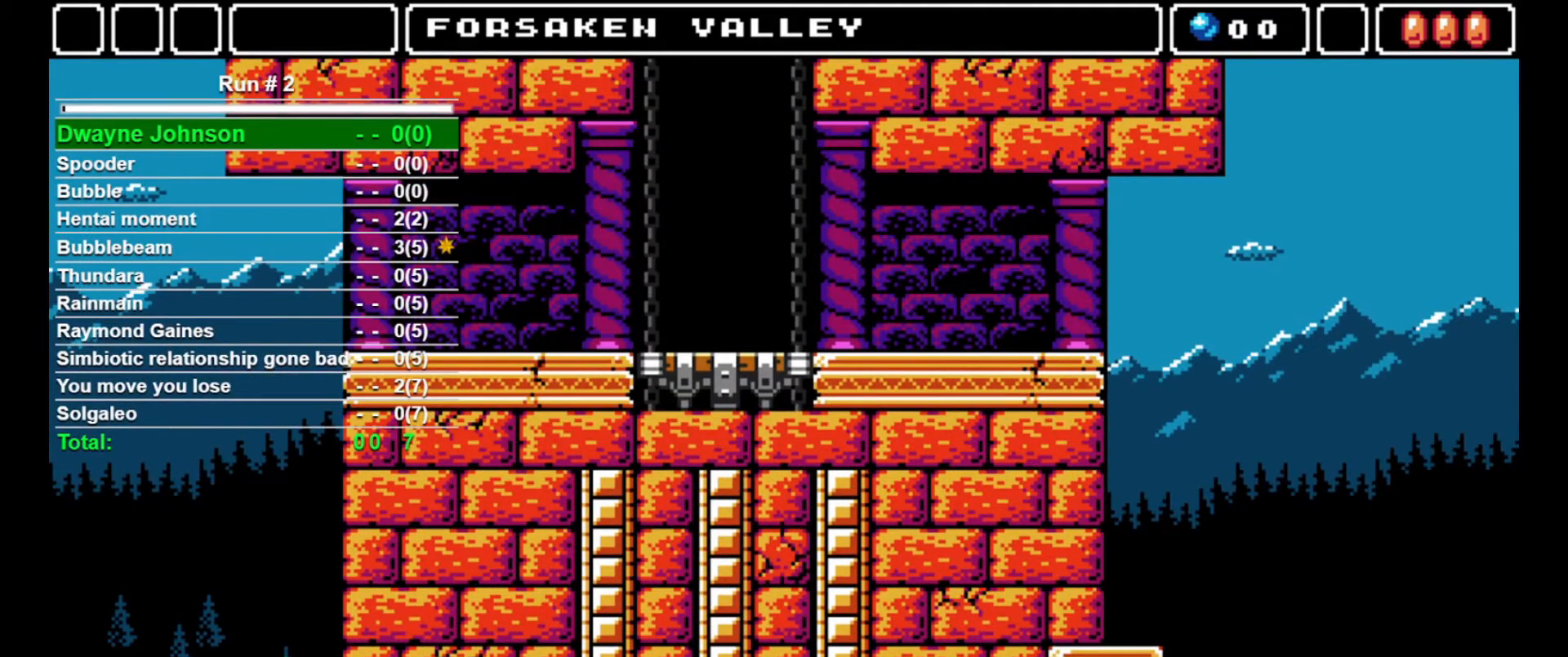
{"buttons": ["DPAD_RIGHT"], "events": []}
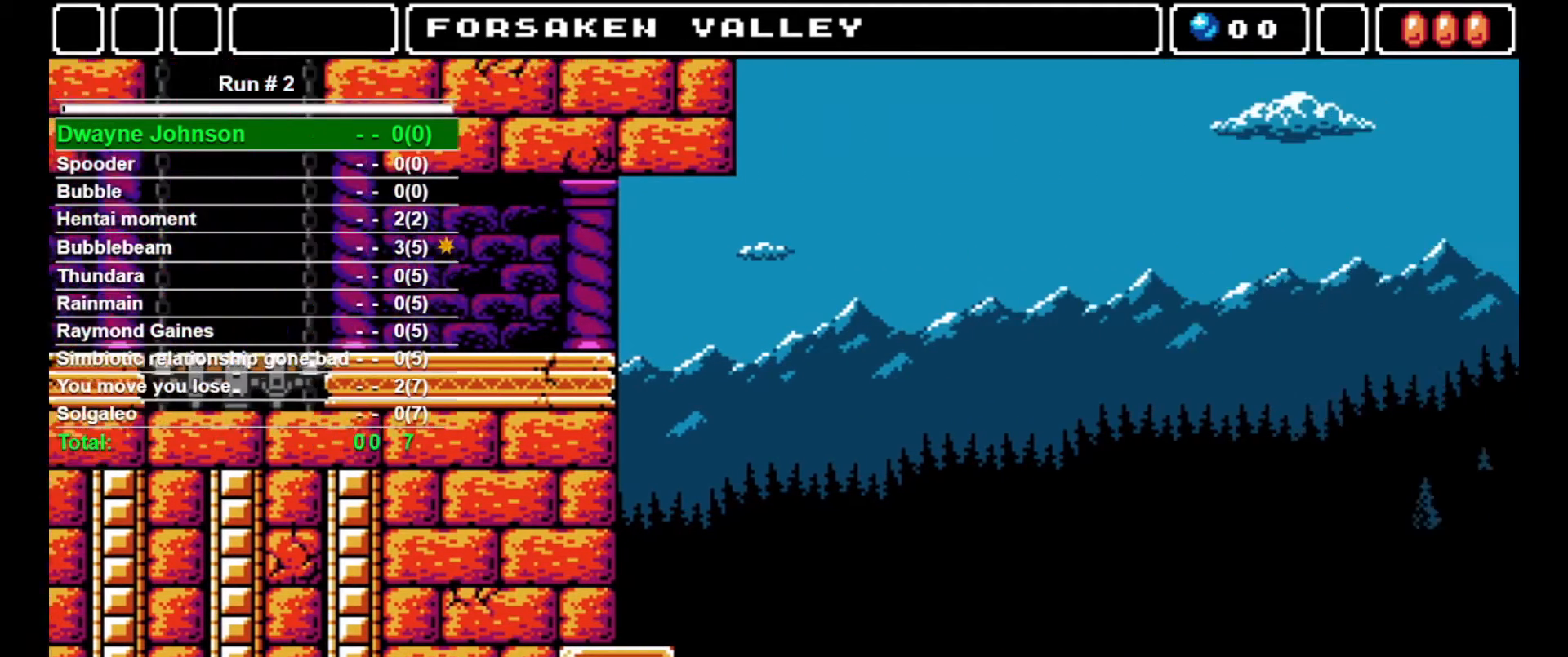
{"buttons": ["DPAD_RIGHT"], "events": []}
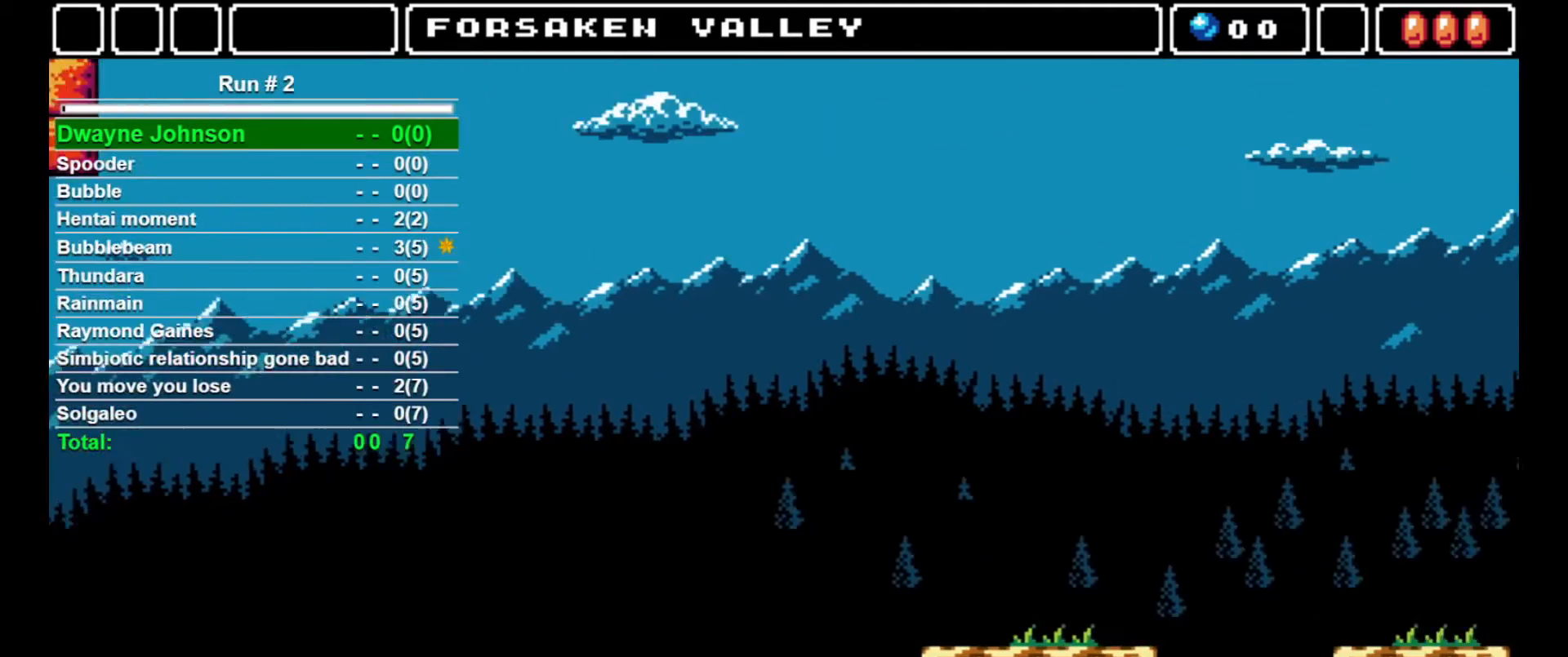
{"buttons": ["DPAD_RIGHT"], "events": []}
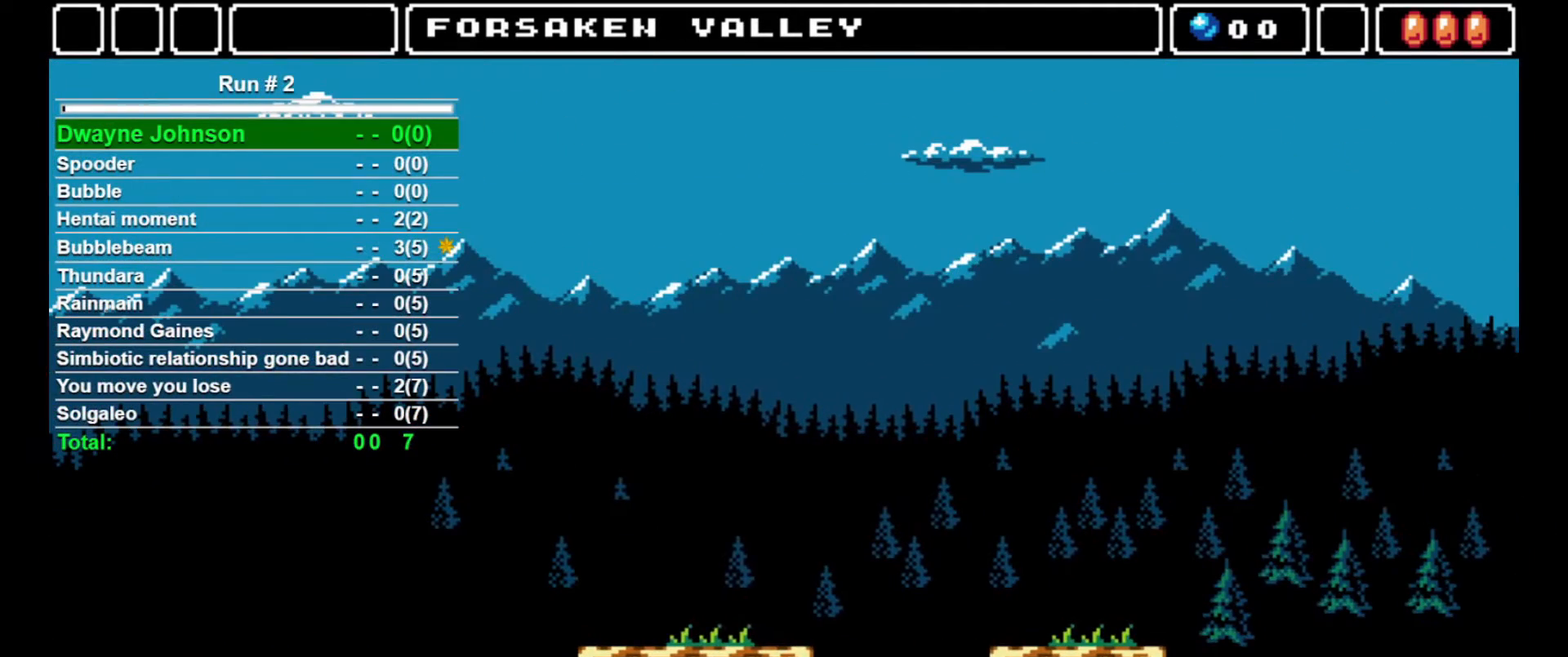
{"buttons": ["CROSS", "DPAD_RIGHT"], "events": [[433, "CROSS", "down"]]}
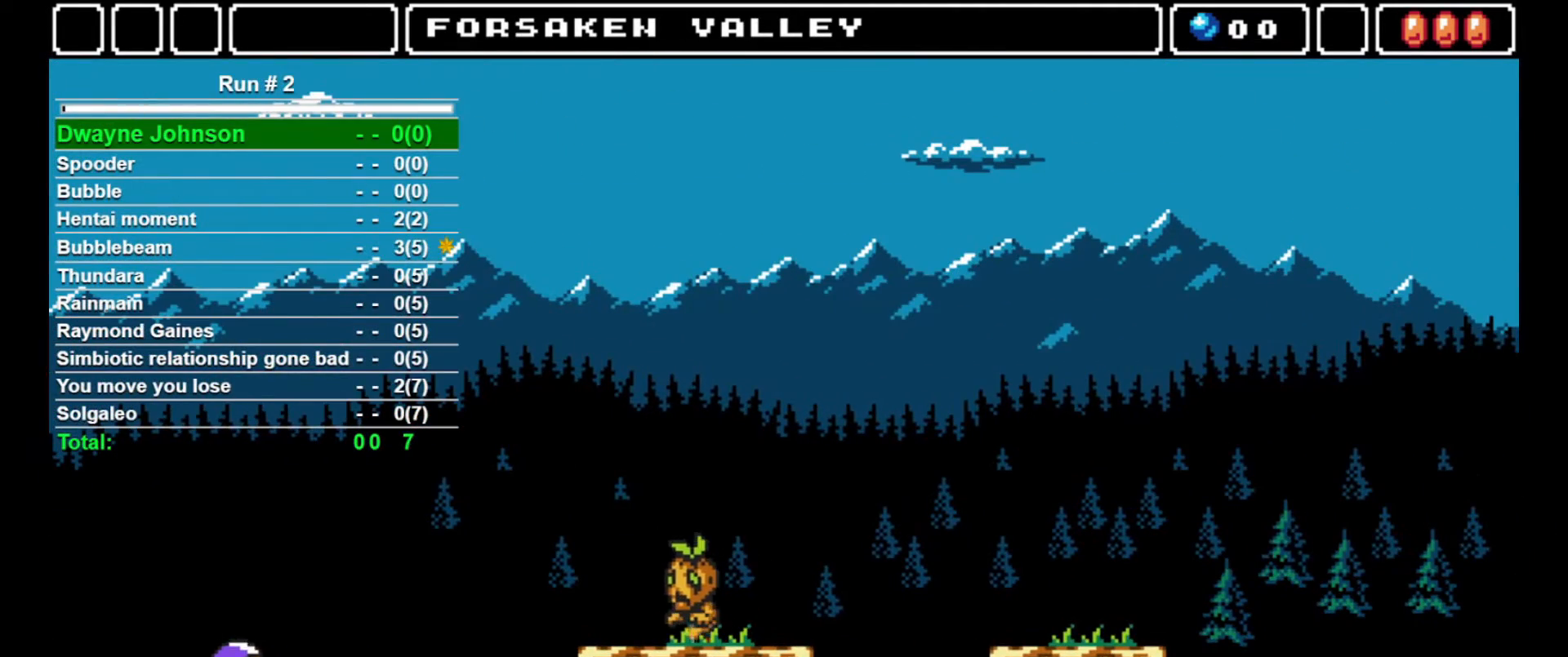
{"buttons": ["DPAD_RIGHT"], "events": [[200, "CROSS", "up"]]}
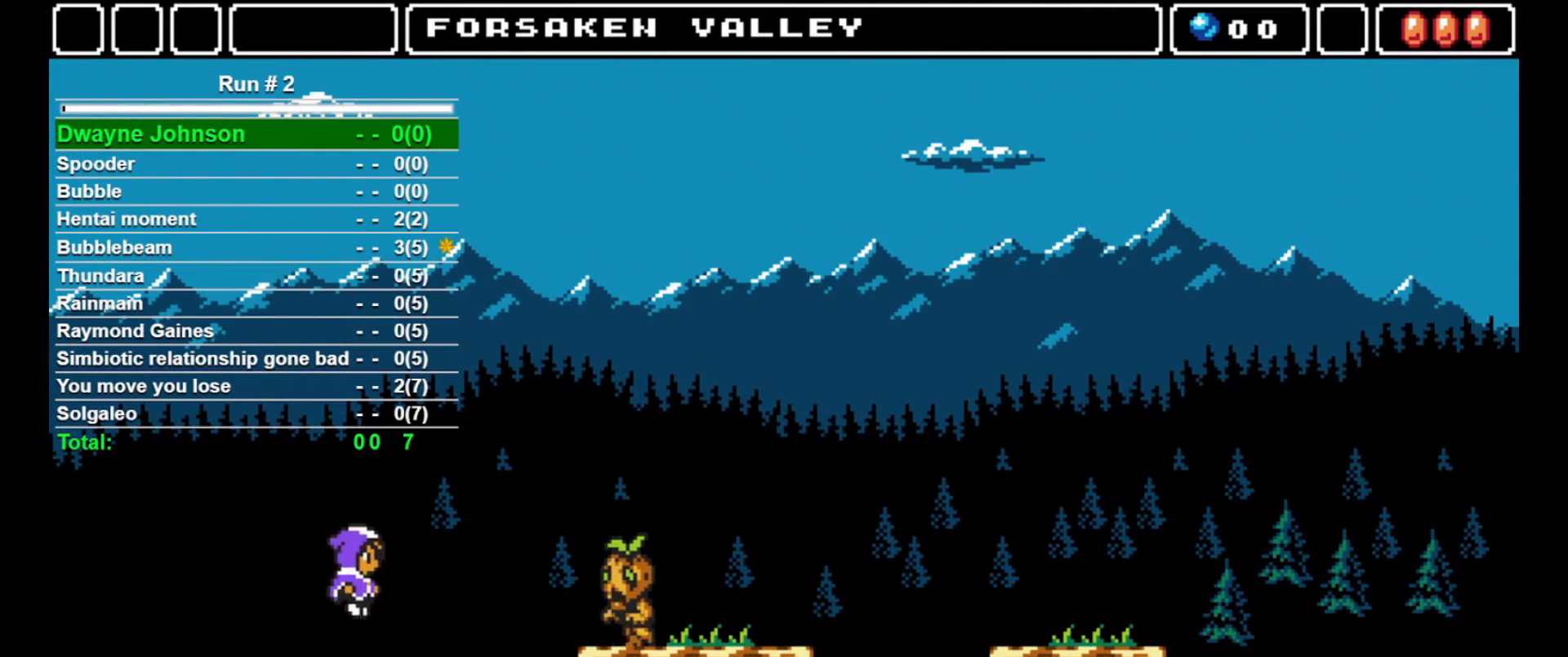
{"buttons": ["CROSS", "DPAD_RIGHT"], "events": [[500, "CROSS", "down"]]}
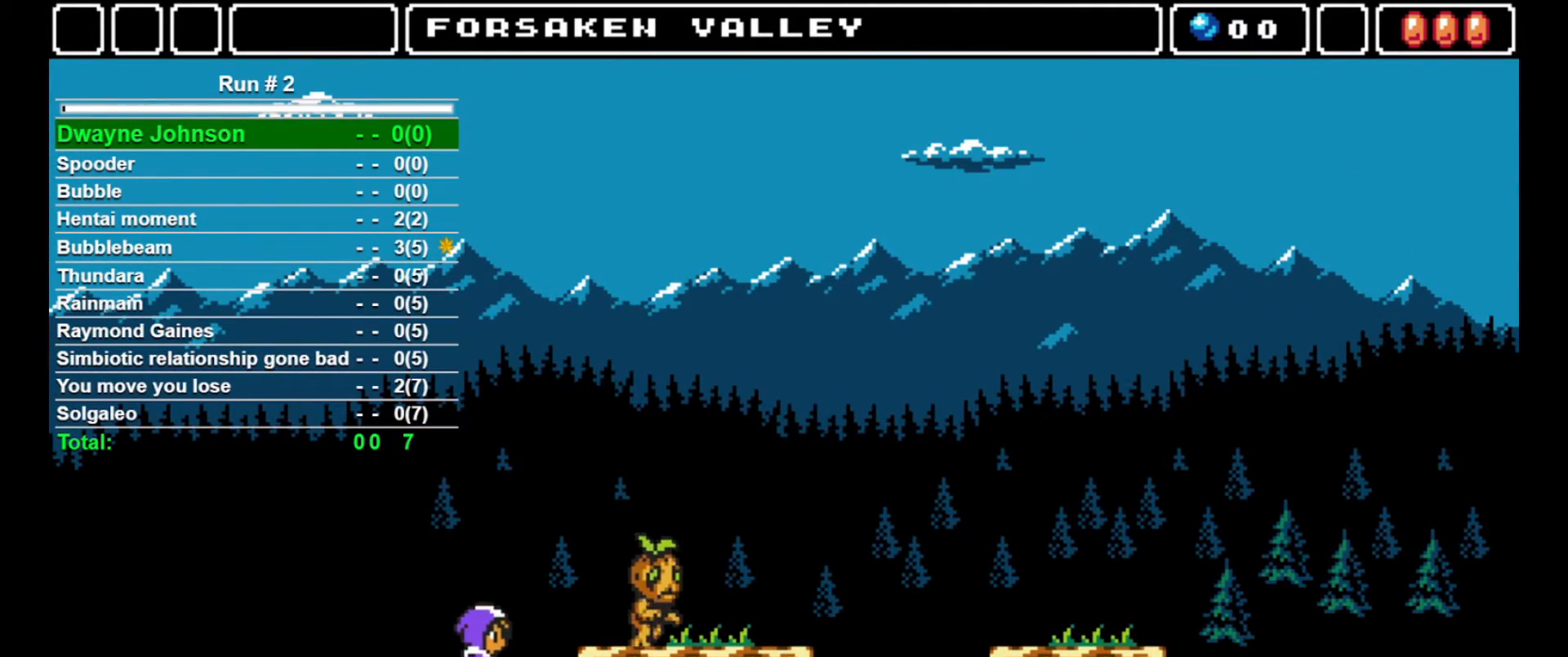
{"buttons": ["DPAD_RIGHT"], "events": [[133, "CROSS", "up"]]}
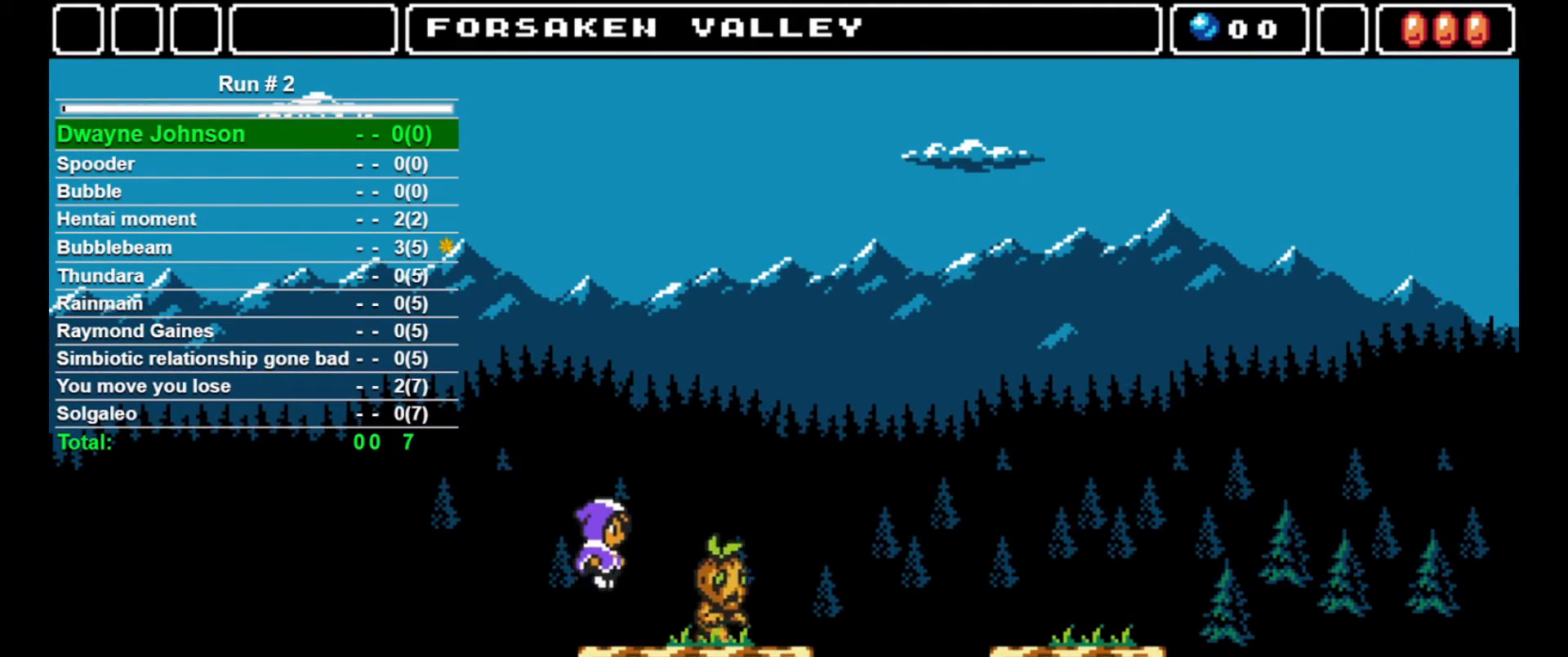
{"buttons": ["DPAD_RIGHT"], "events": [[67, "SQUARE", "down"], [133, "SQUARE", "up"], [233, "DPAD_RIGHT", "up"], [300, "DPAD_RIGHT", "down"]]}
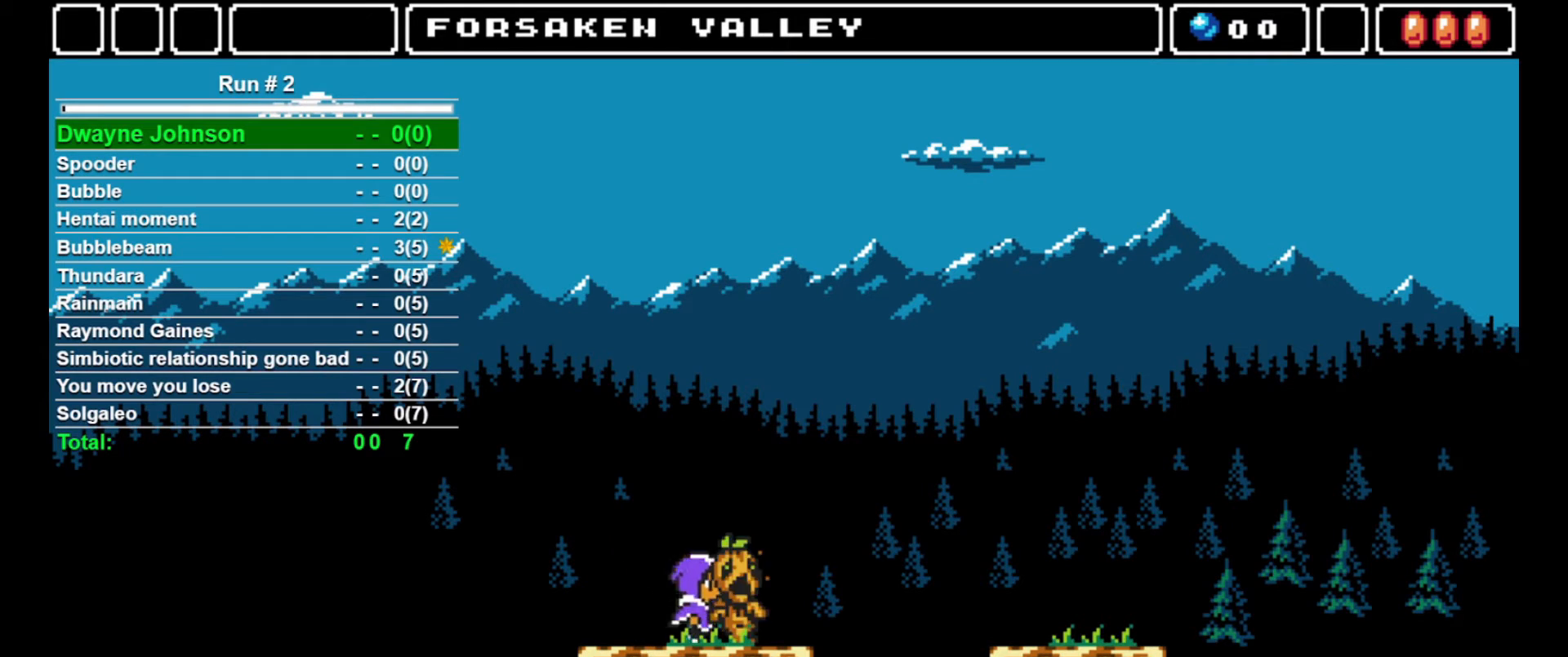
{"buttons": ["CROSS", "DPAD_RIGHT"], "events": [[333, "CROSS", "down"]]}
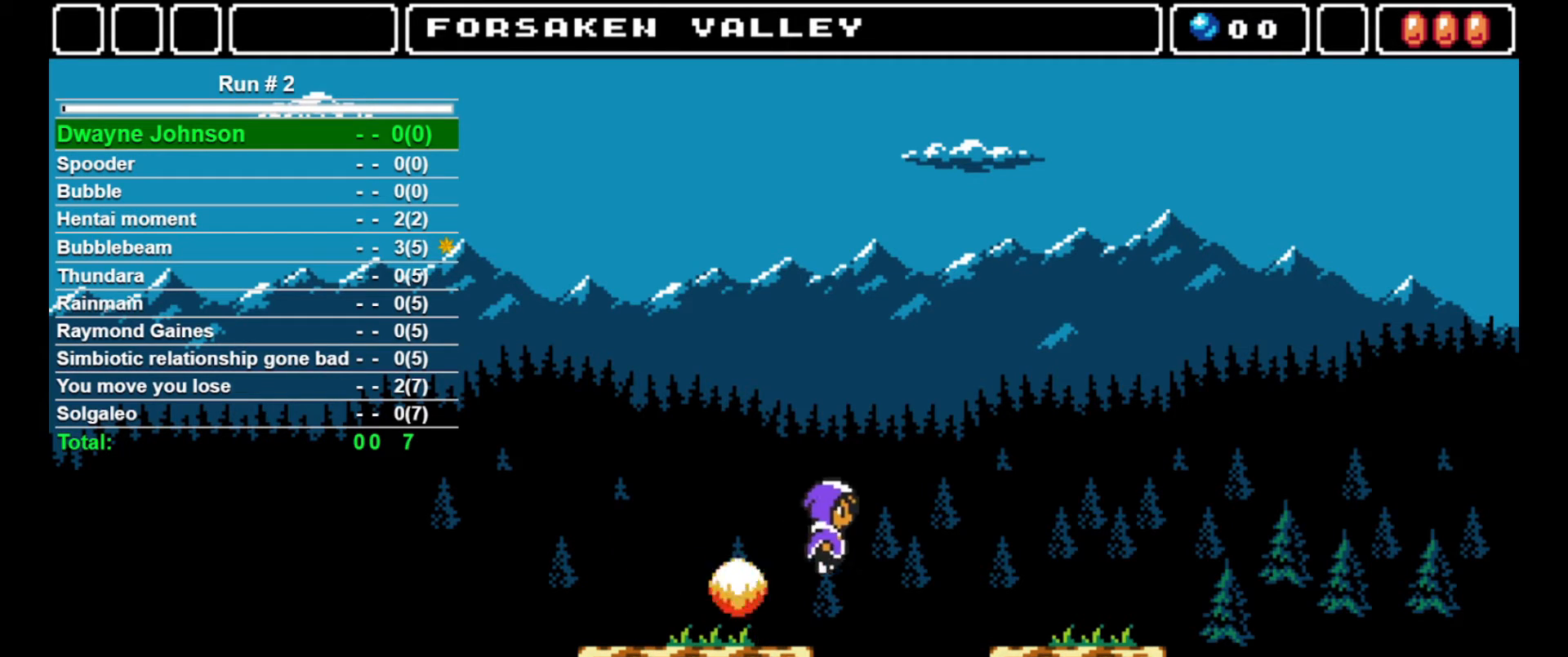
{"buttons": ["DPAD_RIGHT"], "events": [[300, "CROSS", "up"]]}
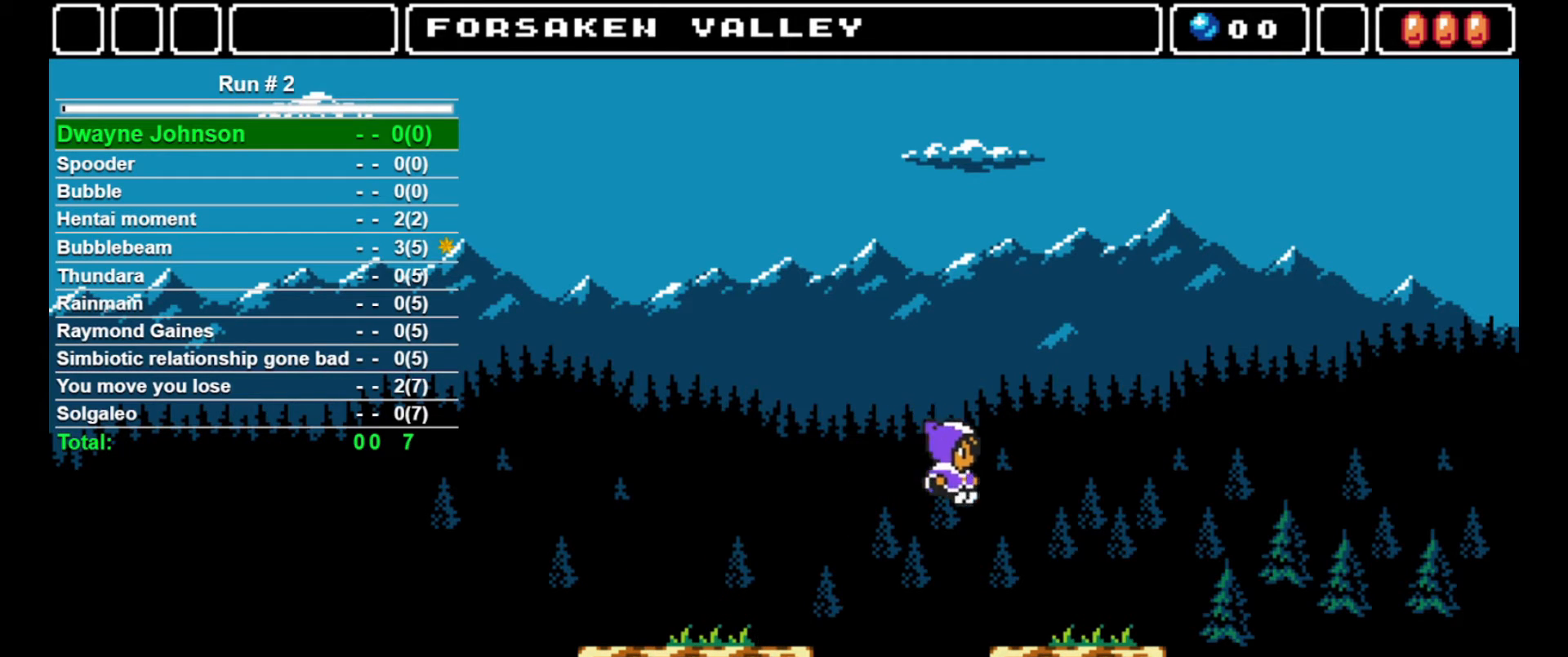
{"buttons": ["DPAD_RIGHT"], "events": []}
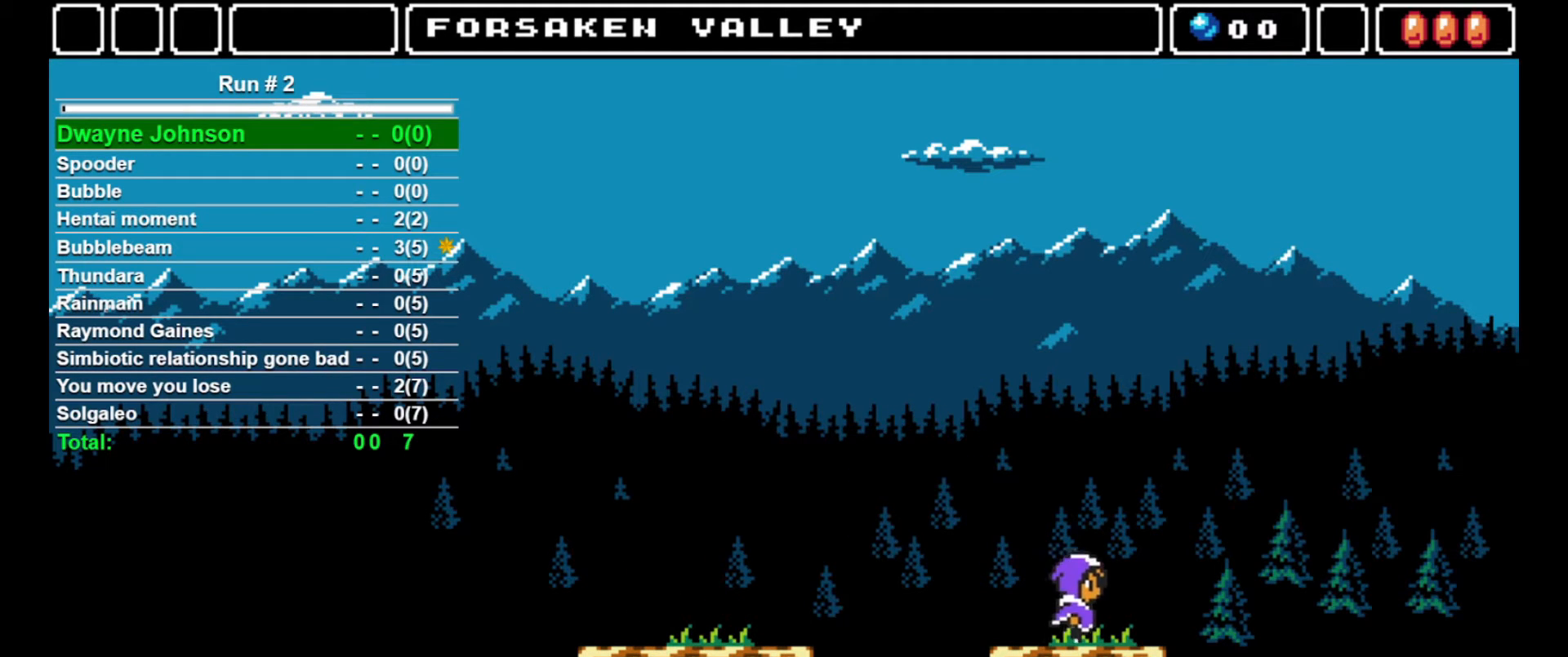
{"buttons": ["DPAD_RIGHT"], "events": []}
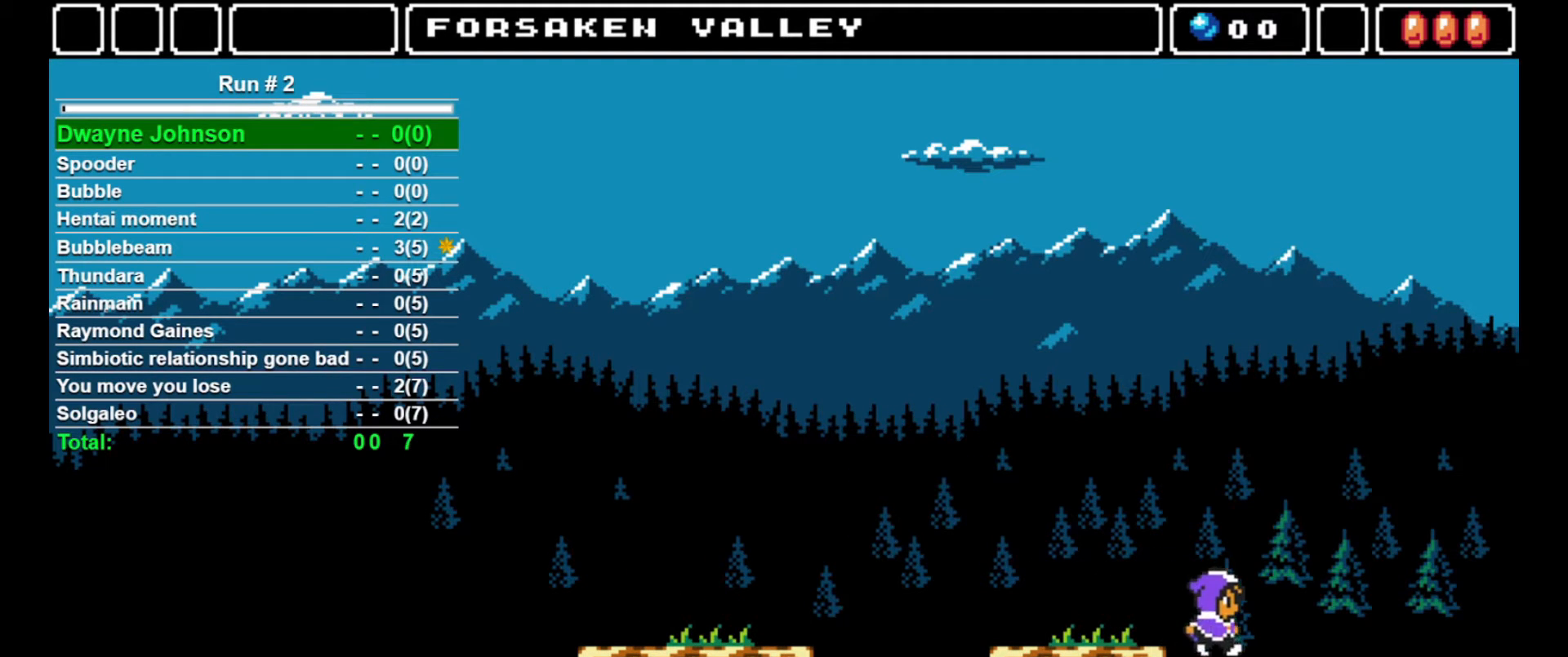
{"buttons": ["DPAD_RIGHT"], "events": []}
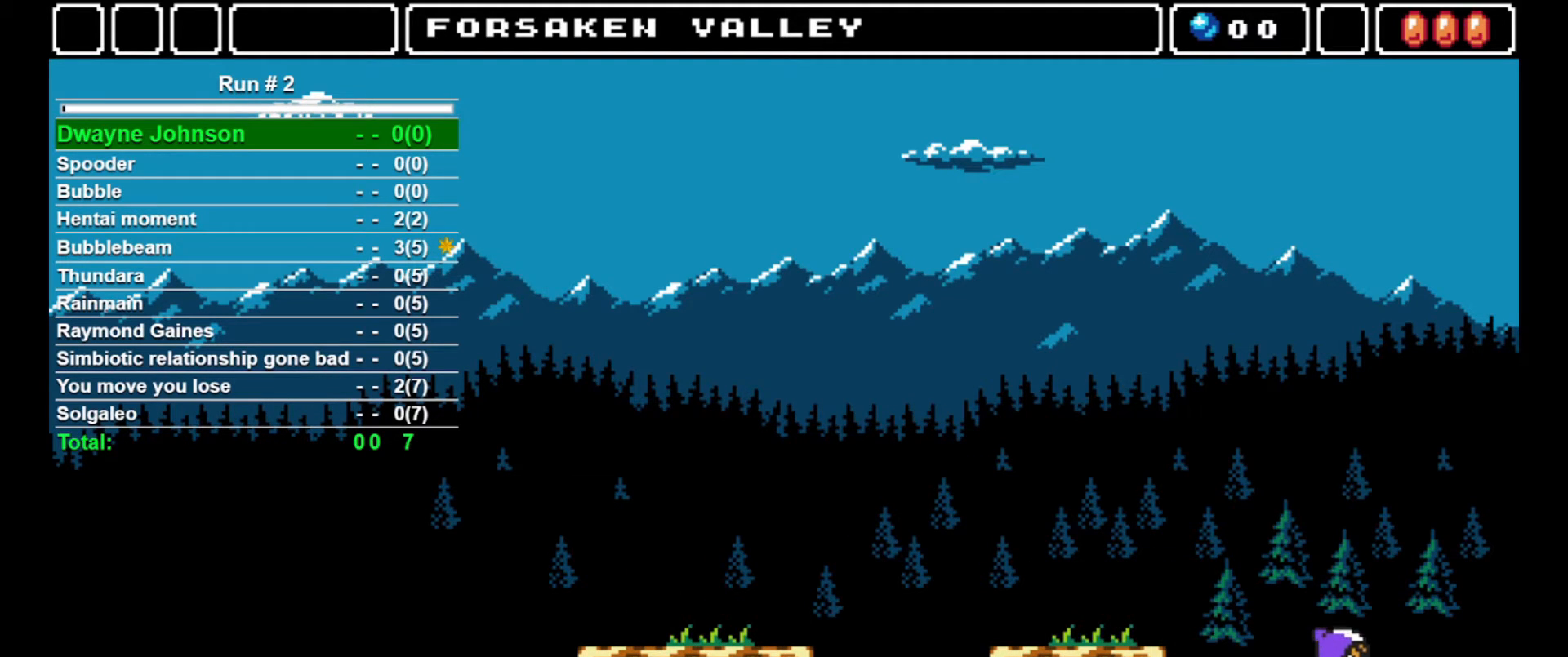
{"buttons": ["DPAD_RIGHT"], "events": []}
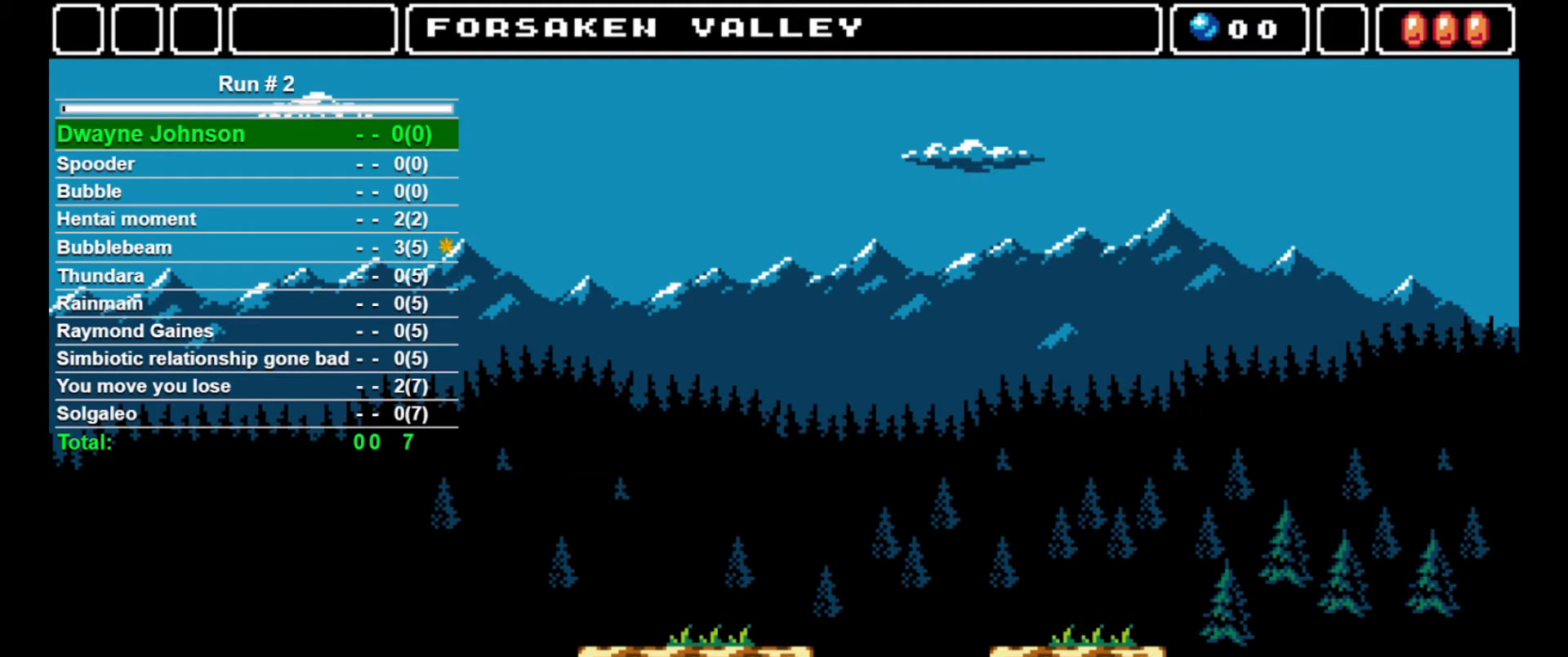
{"buttons": ["DPAD_RIGHT"], "events": []}
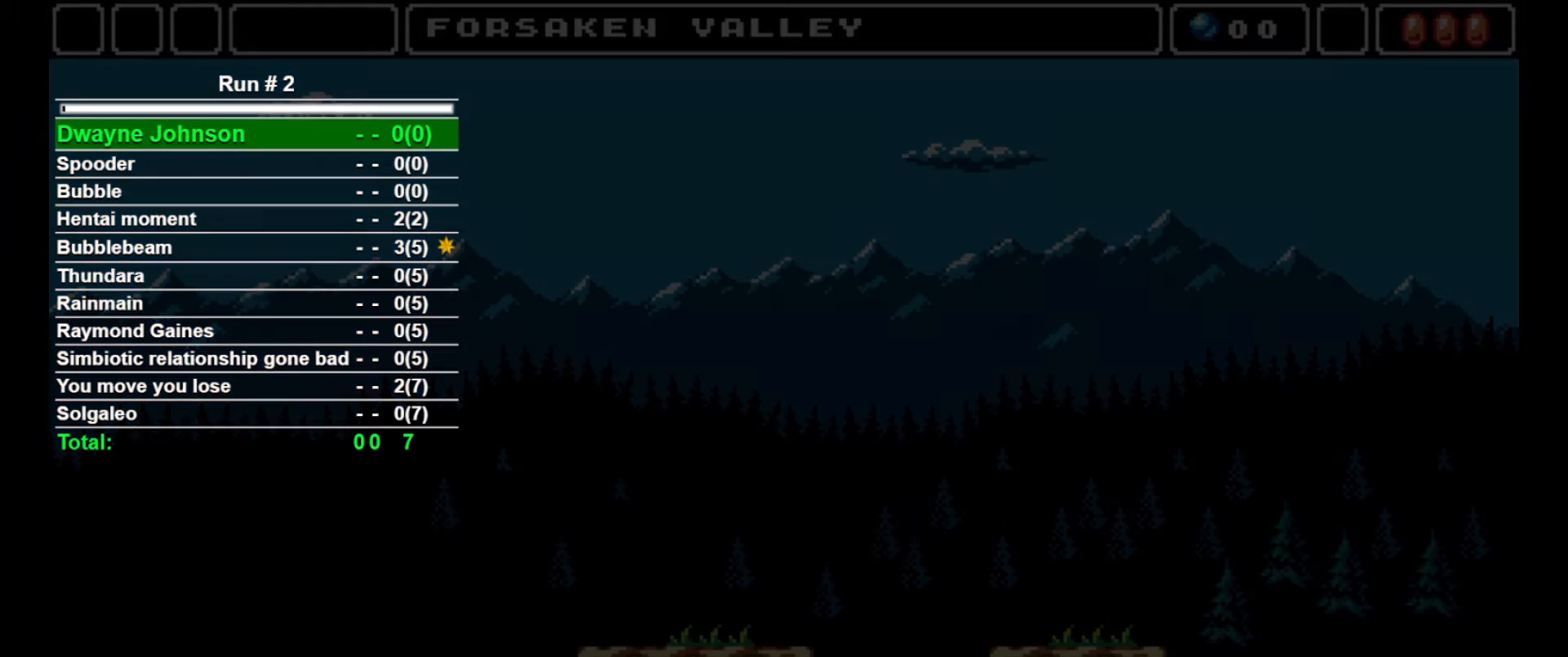
{"buttons": ["DPAD_RIGHT"], "events": []}
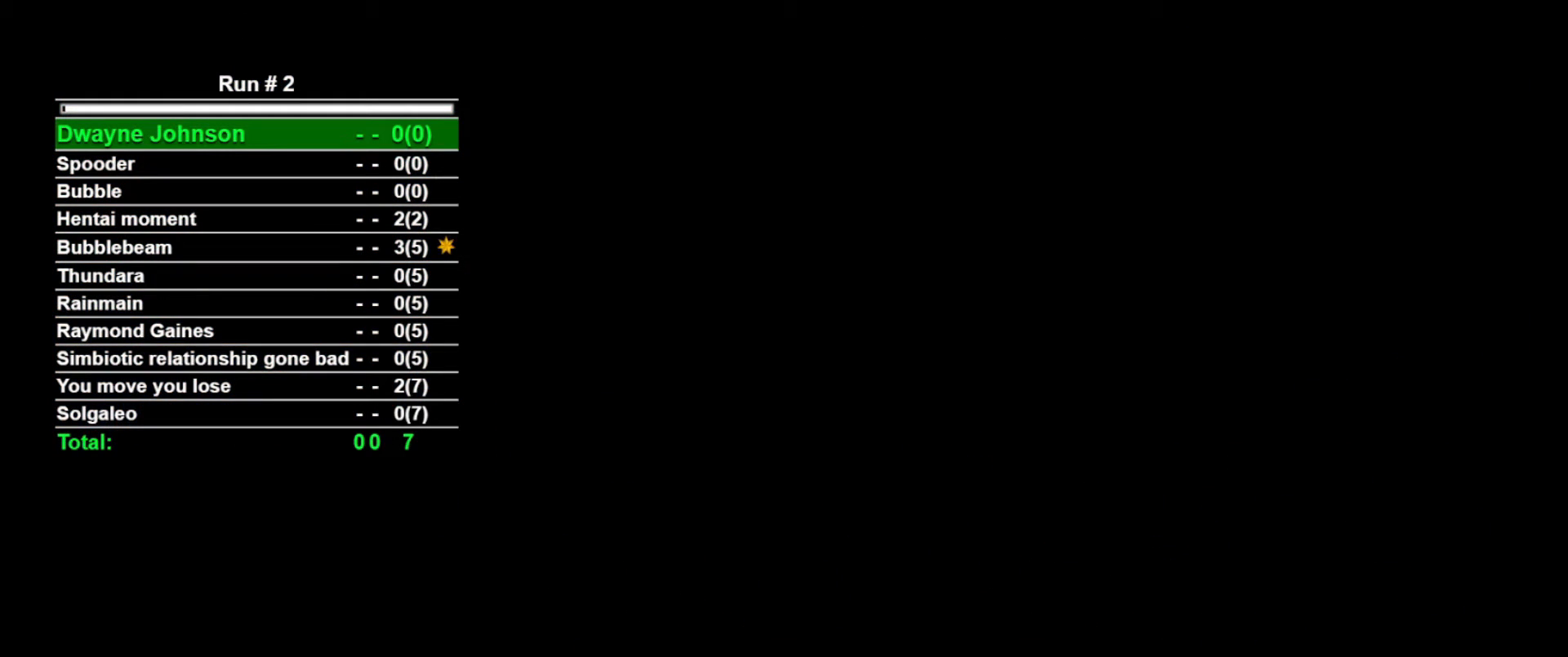
{"buttons": ["DPAD_RIGHT"], "events": []}
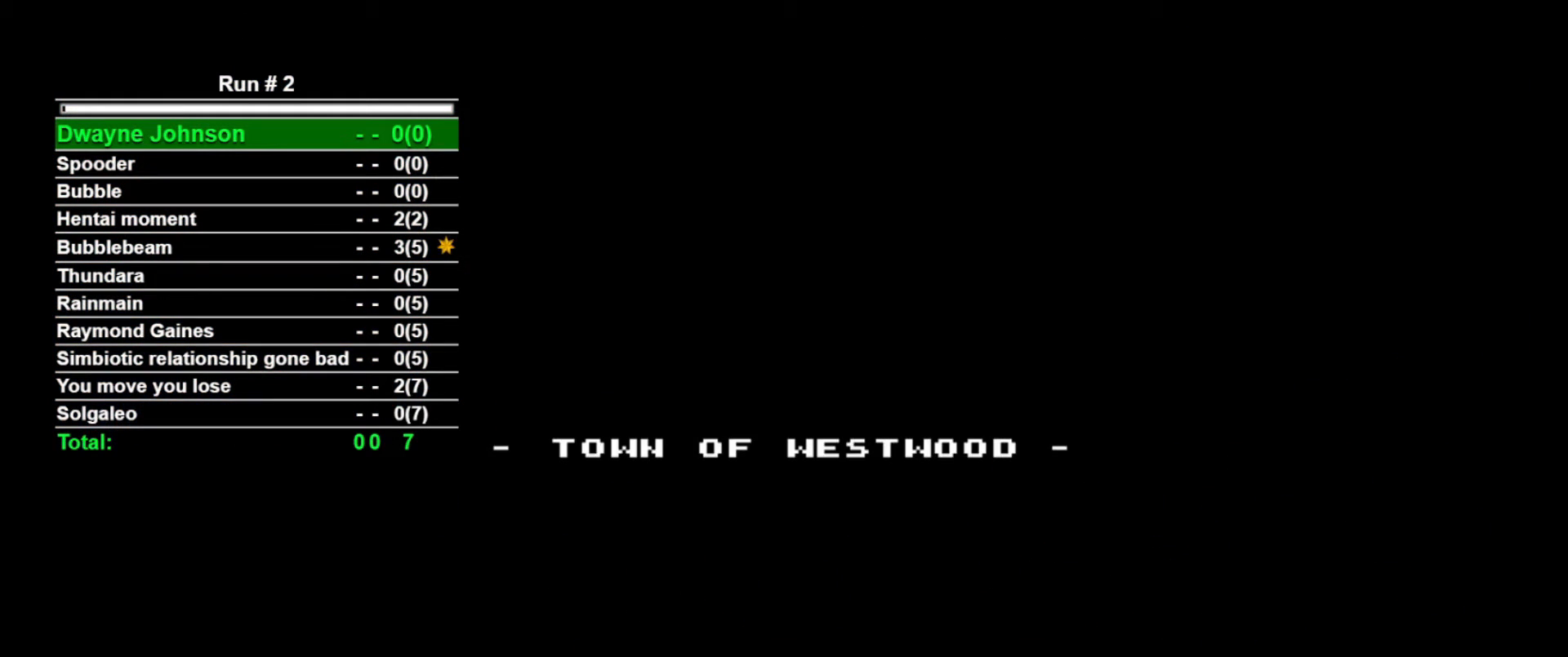
{"buttons": ["DPAD_RIGHT"], "events": []}
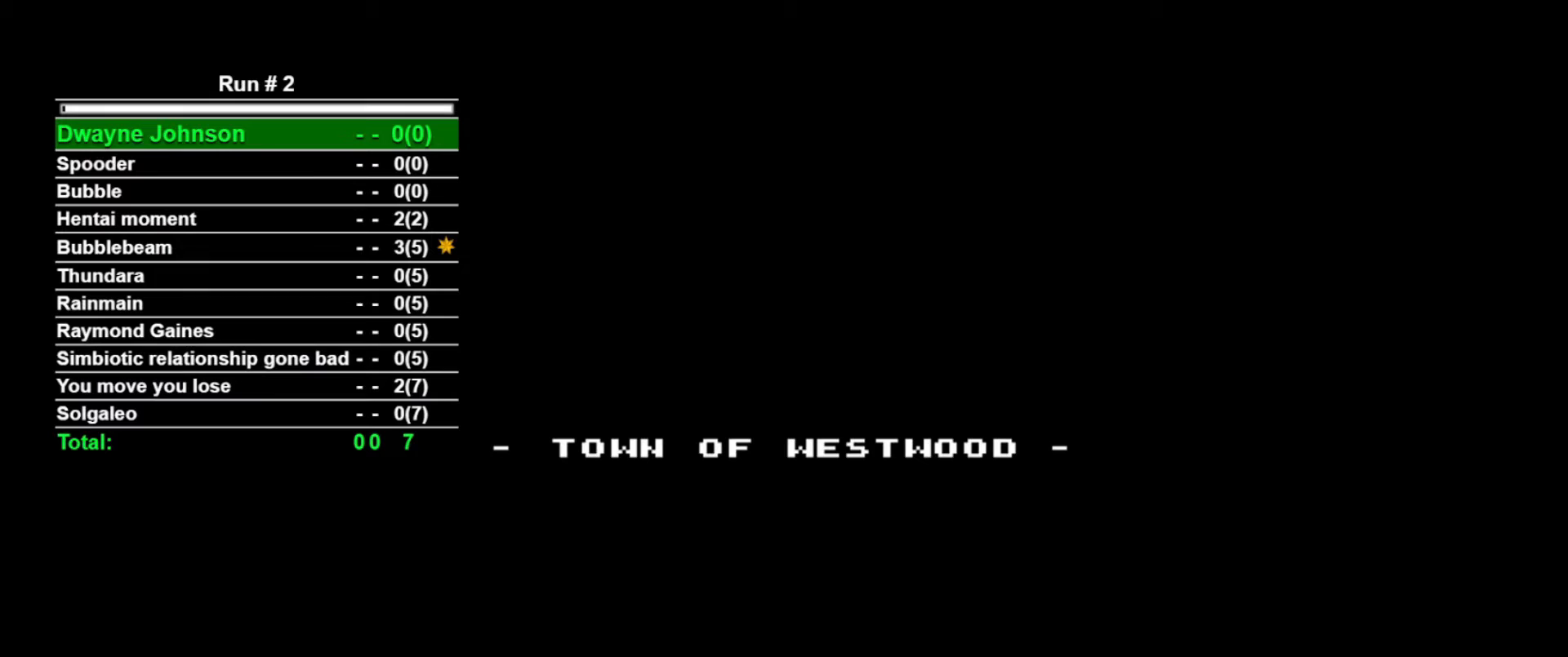
{"buttons": ["DPAD_RIGHT"], "events": []}
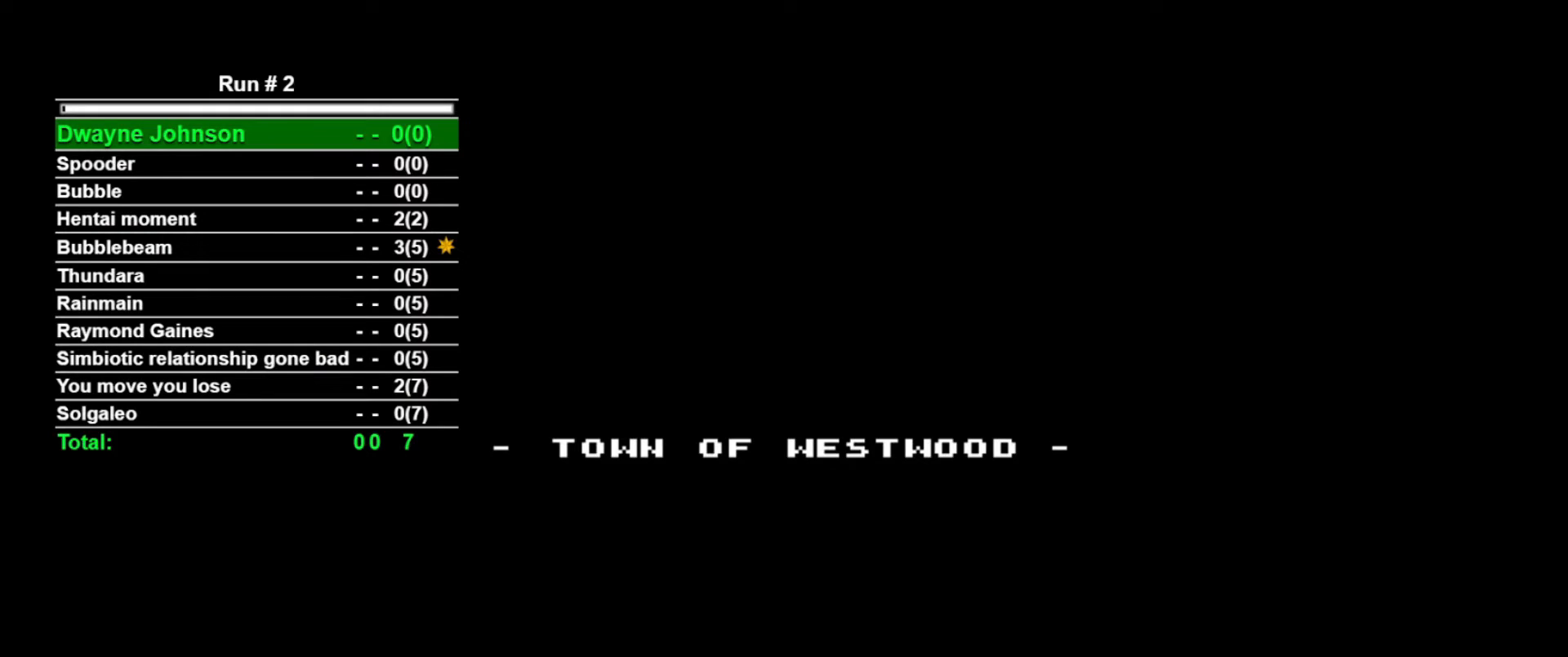
{"buttons": ["DPAD_RIGHT"], "events": []}
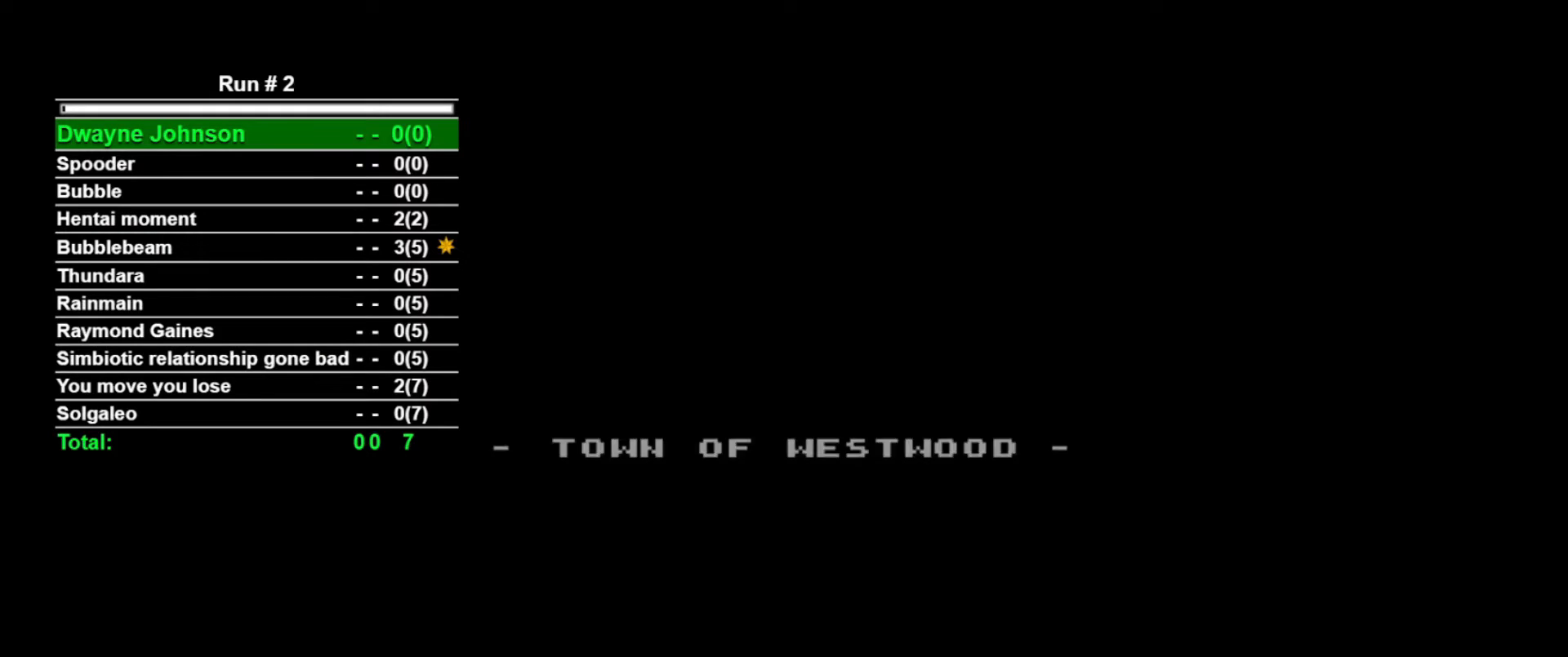
{"buttons": ["DPAD_RIGHT"], "events": []}